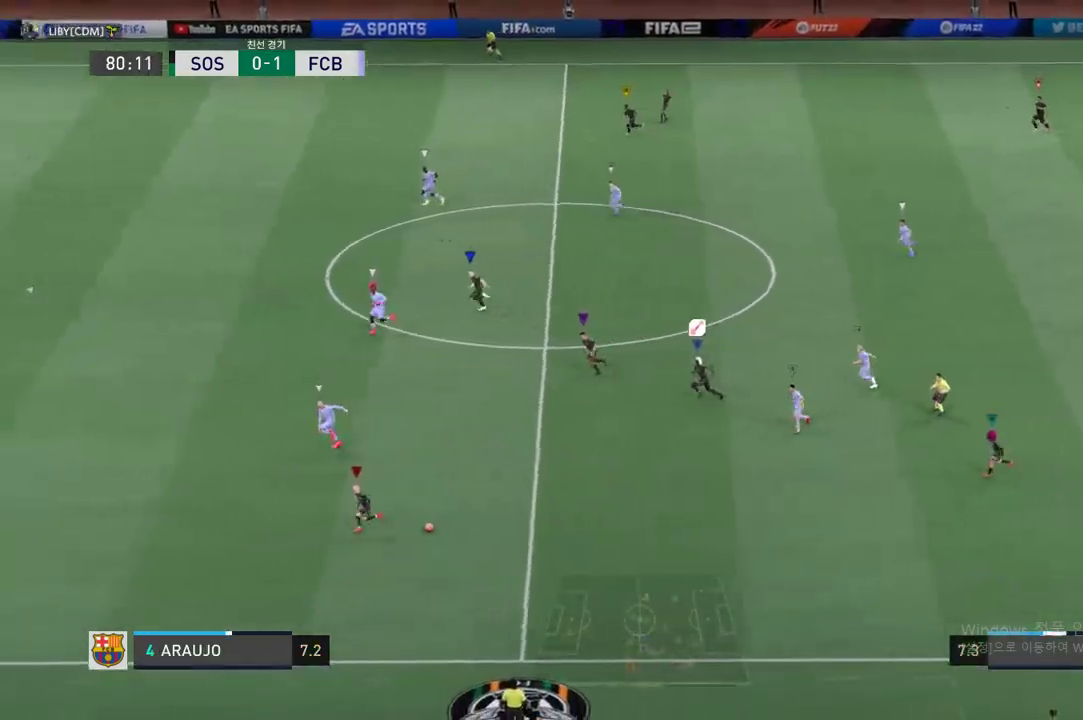
Gameplay with a controller (Xbox layout); each line is a JSON object with the inputs held at the frame after it. "events" lists button and stick changes between this image and that frame as [ms after this image, input, new state], when the widget could be followed in between. Not read: L3 R3 right_stick.
{"buttons": ["R2"], "left_stick": "left", "events": []}
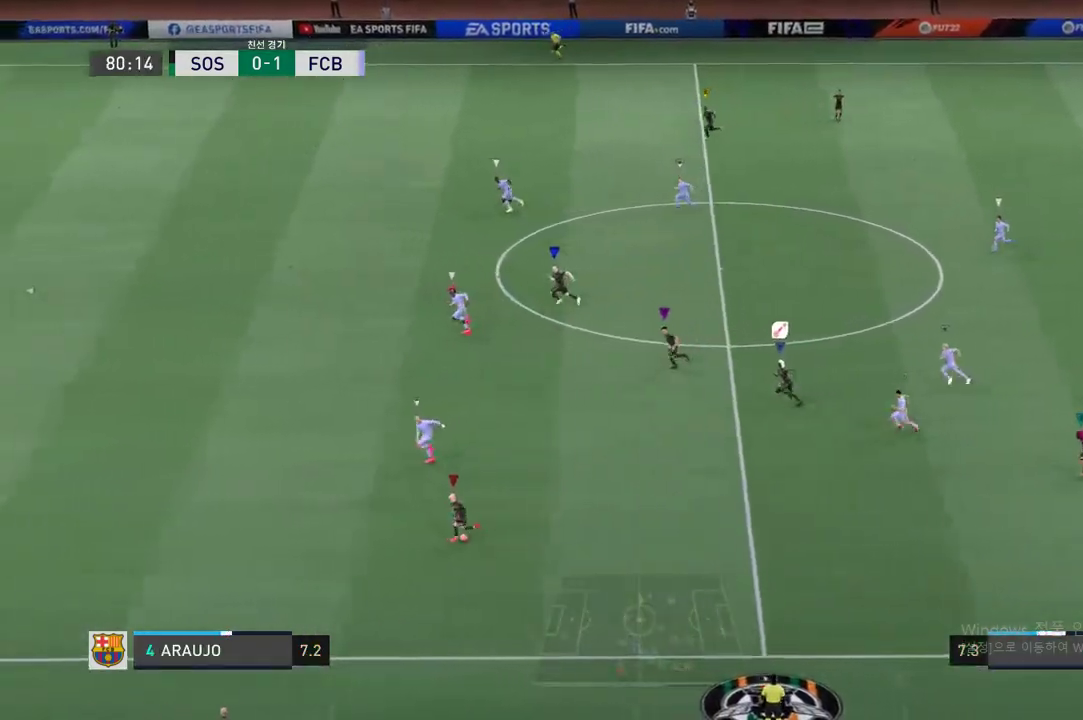
{"buttons": ["R2"], "left_stick": "left", "events": []}
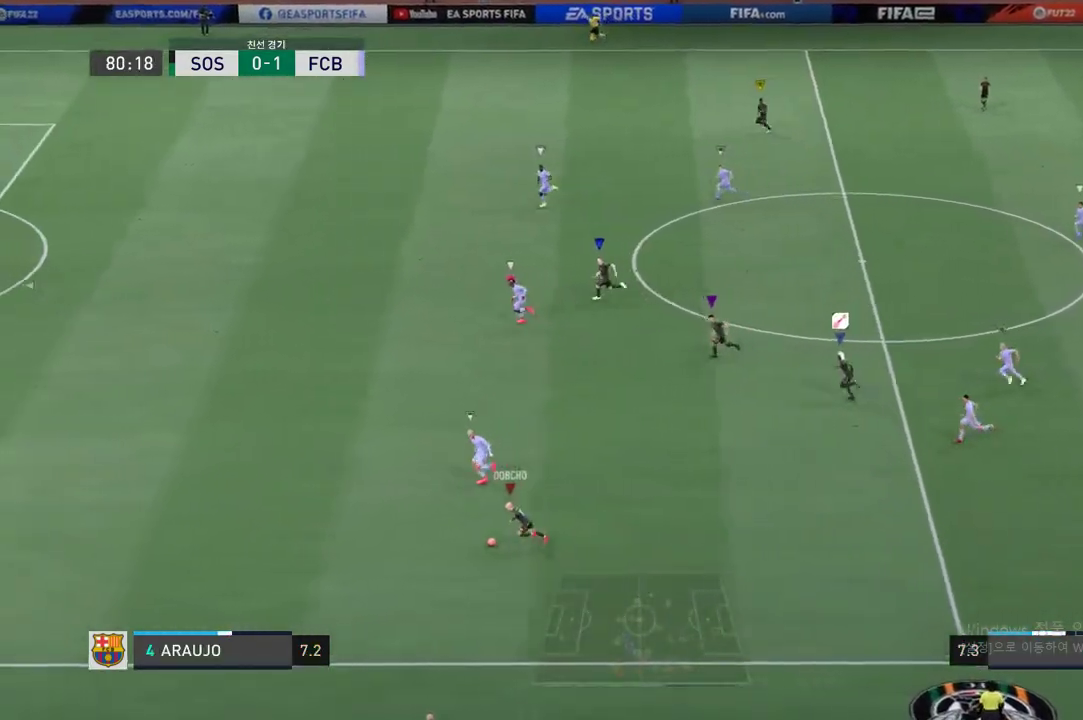
{"buttons": ["R2"], "left_stick": "up-left", "events": [[33, "left_stick", "up-left"]]}
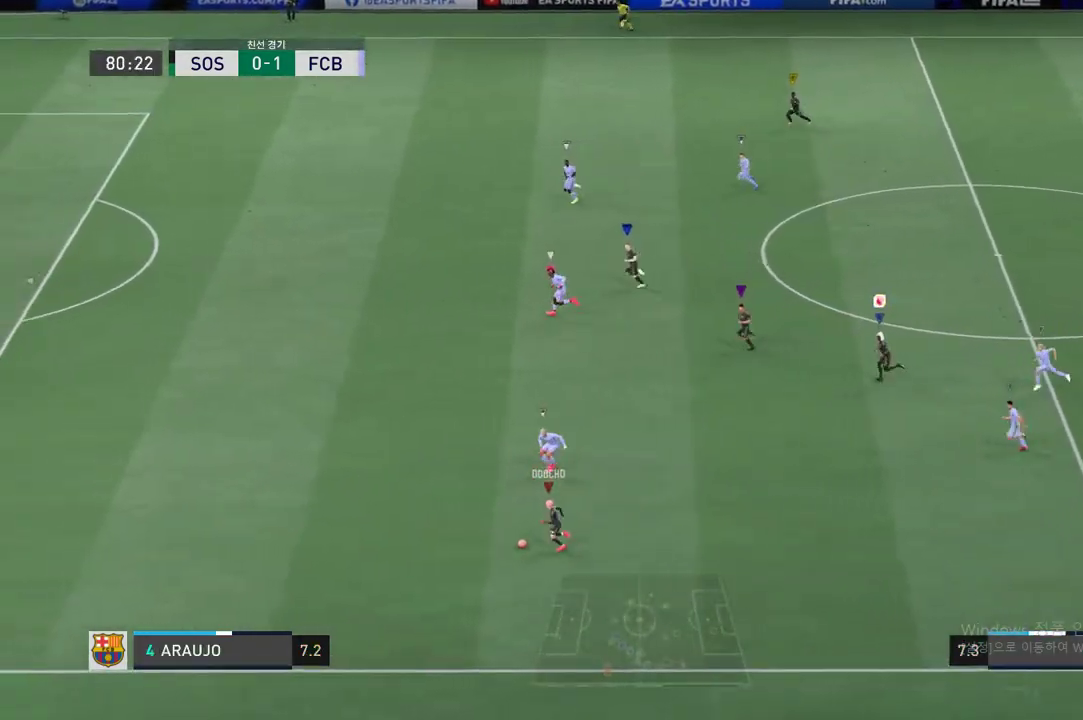
{"buttons": ["R2"], "left_stick": "left", "events": [[167, "left_stick", "left"]]}
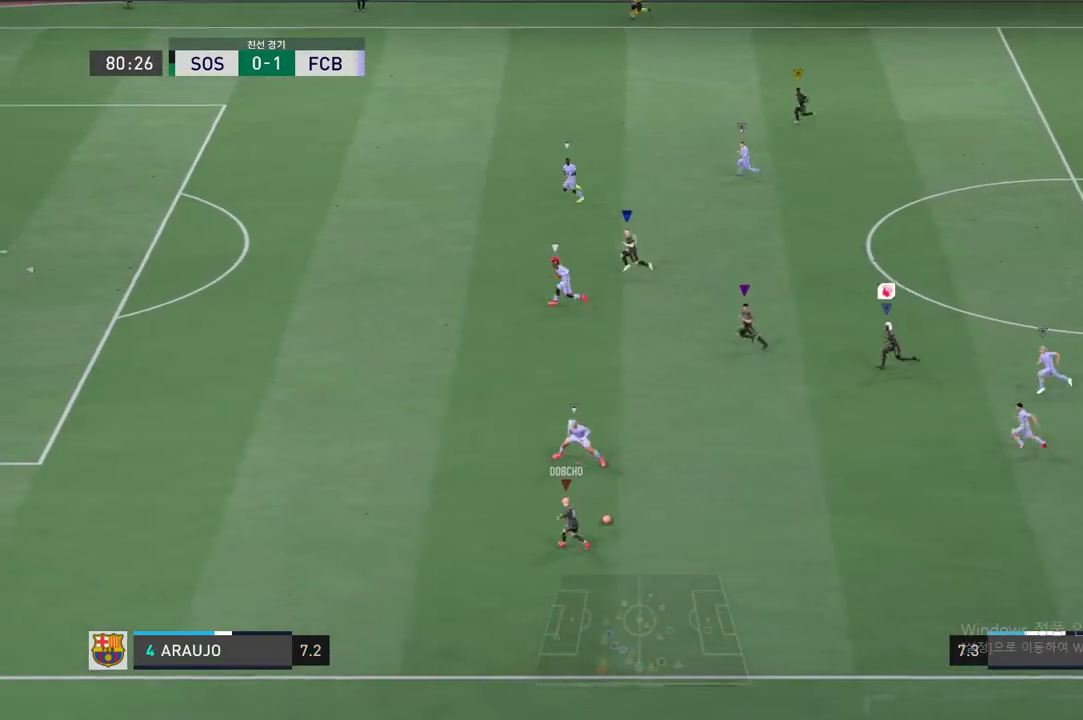
{"buttons": ["R2"], "left_stick": "left", "events": []}
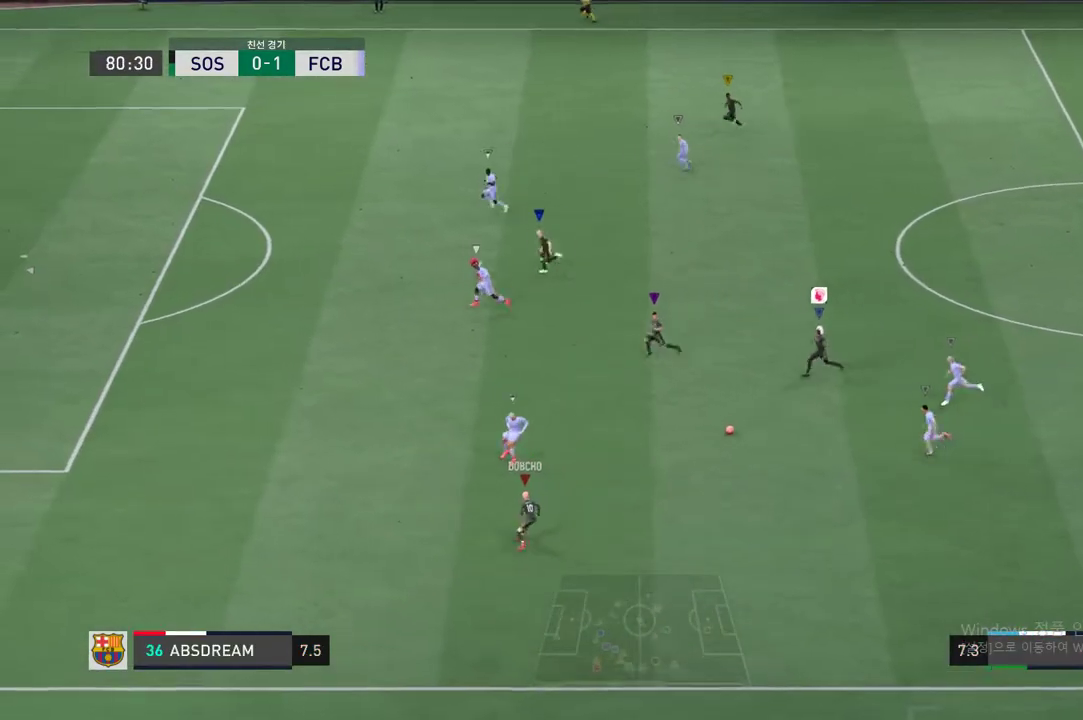
{"buttons": ["R2"], "left_stick": "up-left", "events": [[117, "left_stick", "up-left"]]}